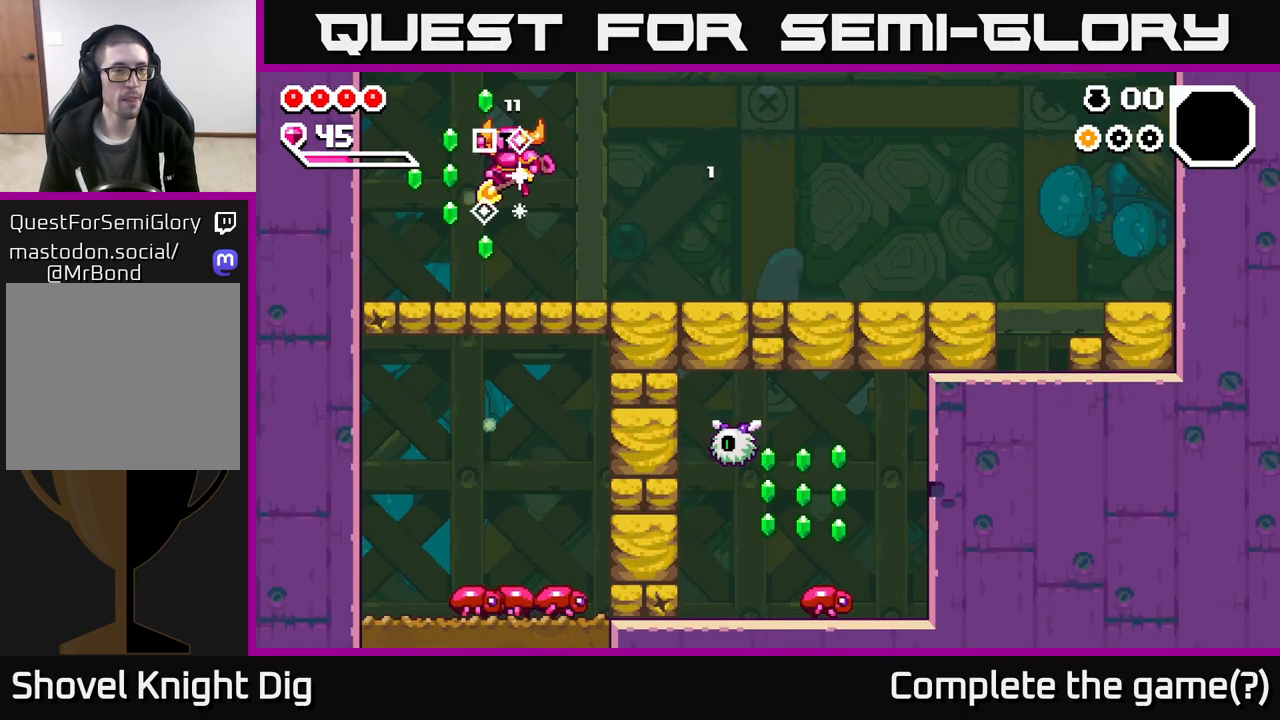
Gameplay with a controller (Xbox layout); each line is a JSON object with the inputs held at the frame after it. "events" lists button and stick changes between this image and that frame as [ms after this image, input, new state], when the widget could be followed in between.
{"buttons": ["A"], "left_stick": "right", "right_stick": "center", "events": [[283, "left_stick", "right"], [400, "A", "down"]]}
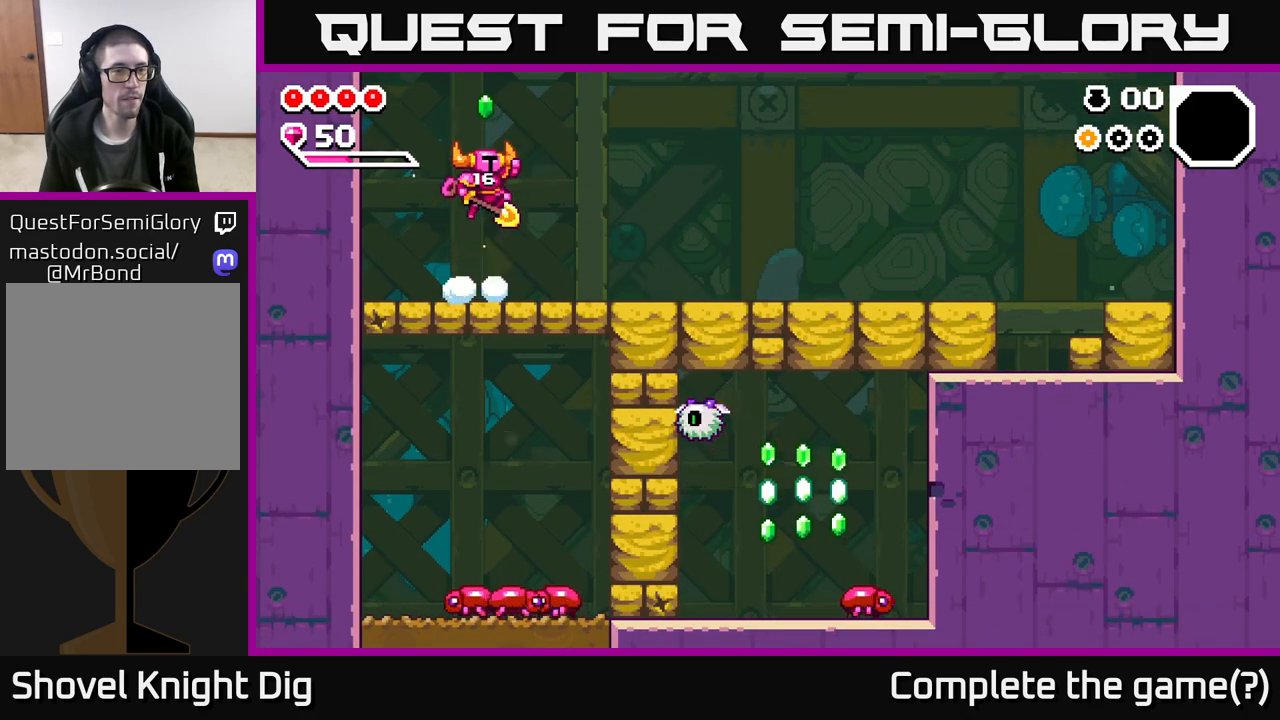
{"buttons": [], "left_stick": "down", "right_stick": "center", "events": [[17, "left_stick", "center"], [83, "left_stick", "left"], [133, "A", "up"], [433, "left_stick", "center"], [500, "left_stick", "down"]]}
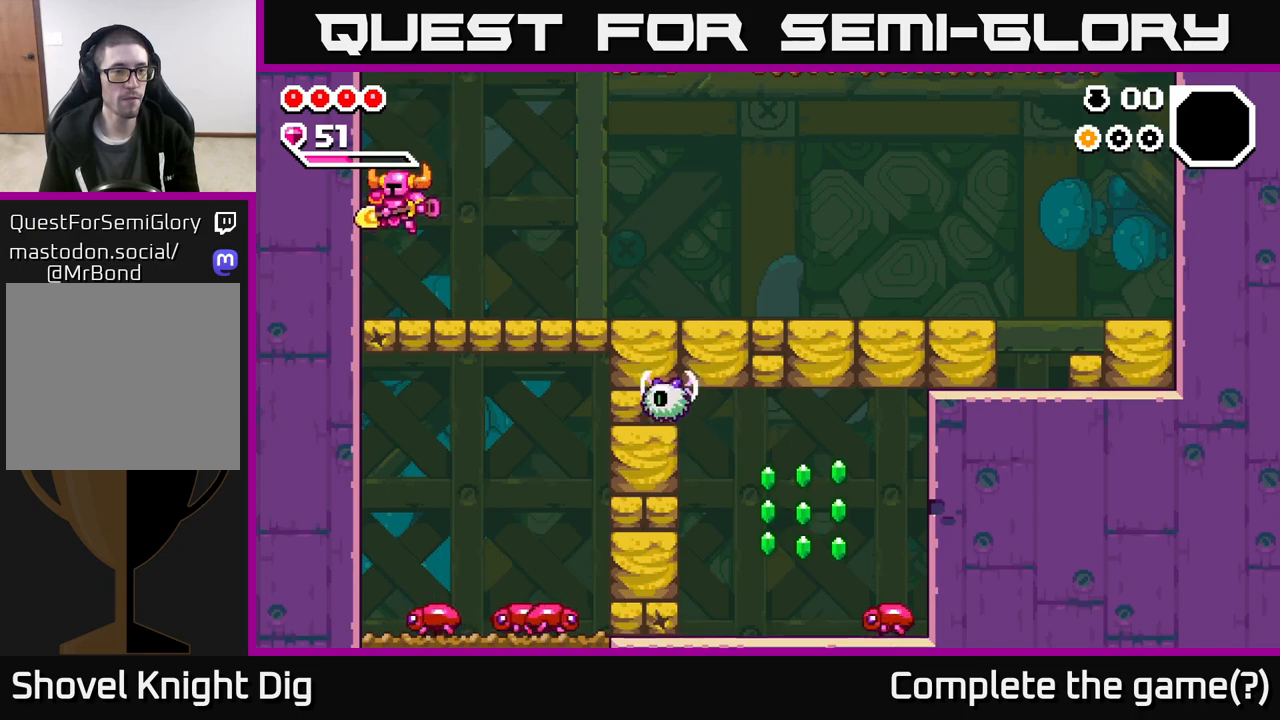
{"buttons": [], "left_stick": "center", "right_stick": "center", "events": [[183, "X", "down"], [267, "X", "up"], [500, "left_stick", "center"]]}
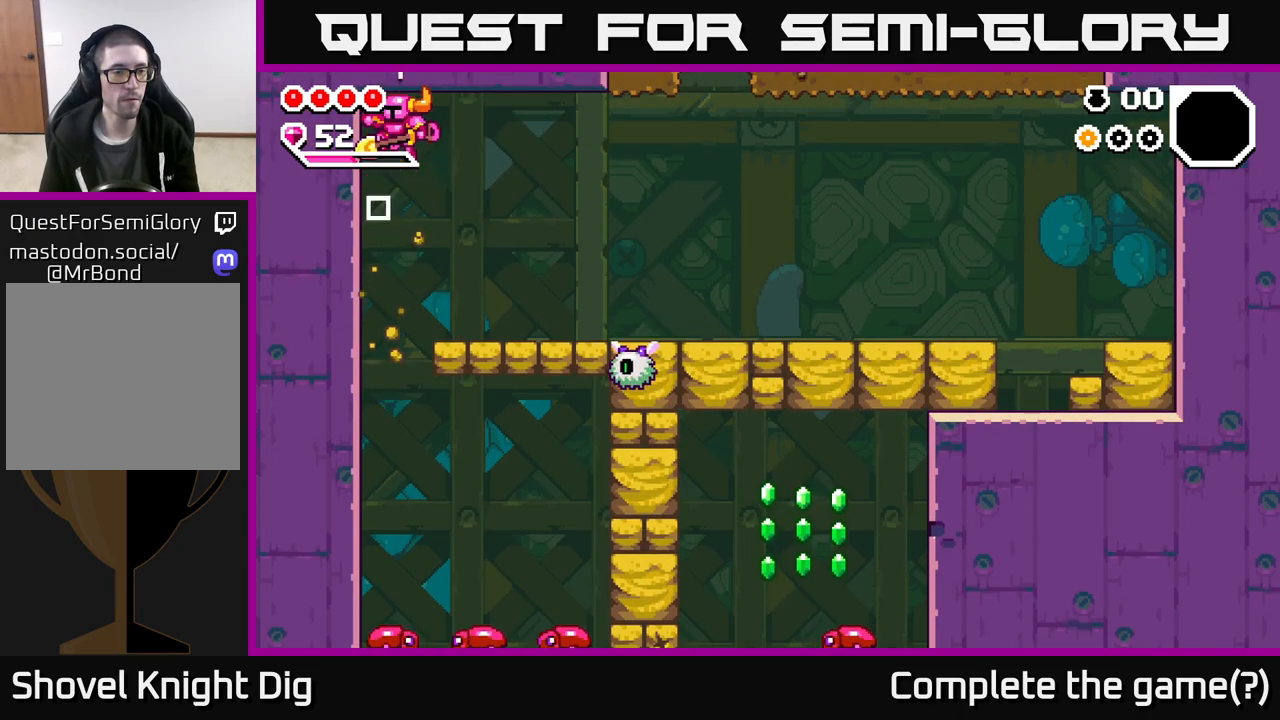
{"buttons": [], "left_stick": "down-right", "right_stick": "center", "events": [[133, "left_stick", "down-left"], [267, "left_stick", "down"], [483, "left_stick", "down-right"]]}
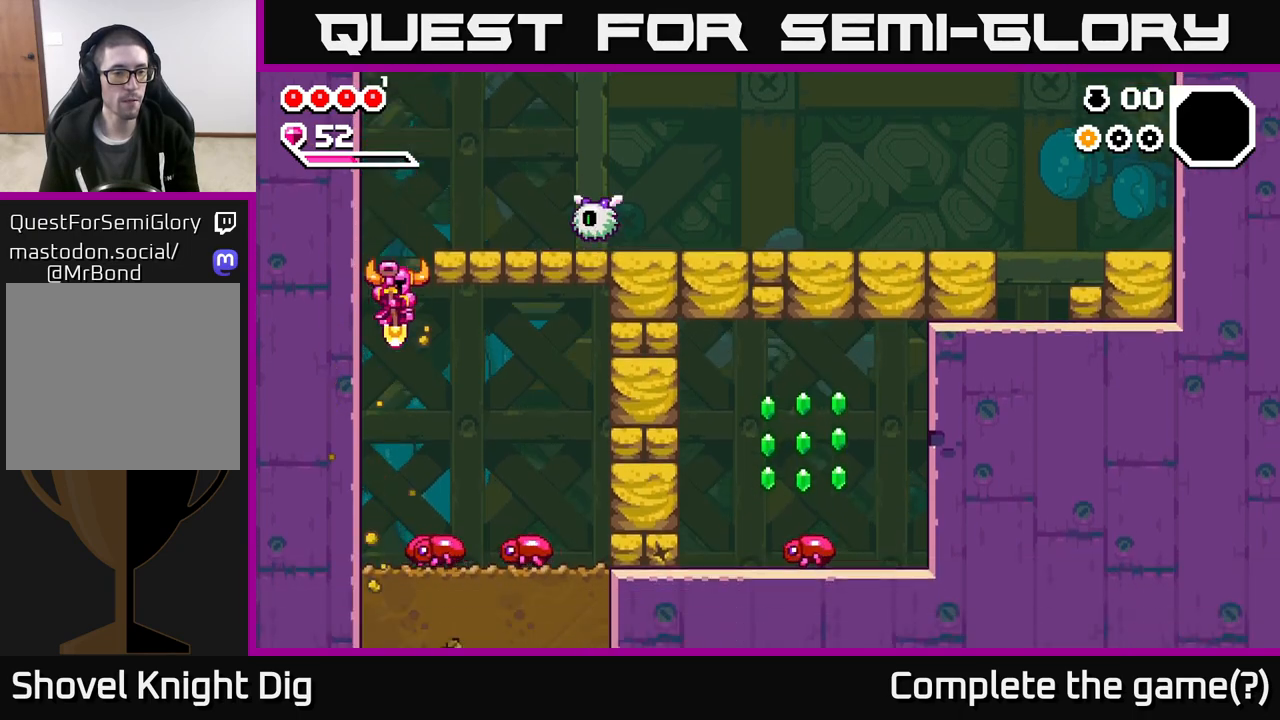
{"buttons": [], "left_stick": "down-right", "right_stick": "center", "events": [[150, "left_stick", "down"], [367, "left_stick", "down-right"]]}
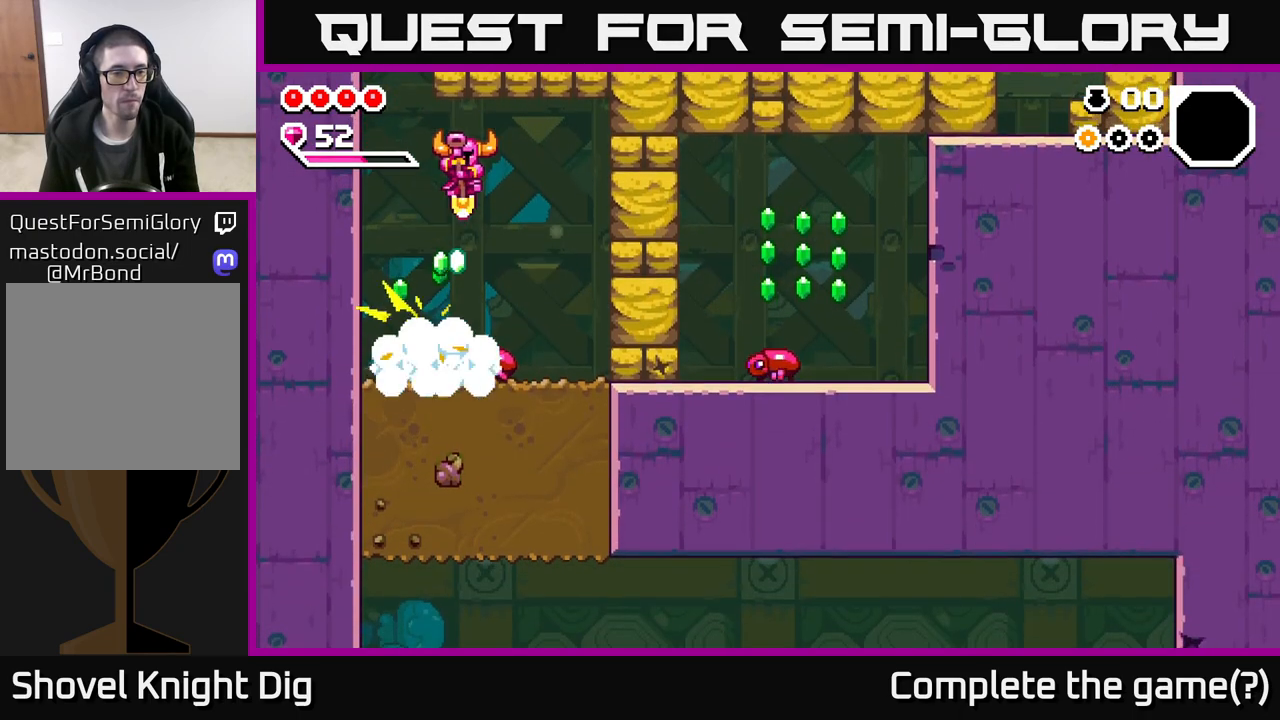
{"buttons": [], "left_stick": "down", "right_stick": "center", "events": [[133, "left_stick", "down-left"], [333, "left_stick", "down"]]}
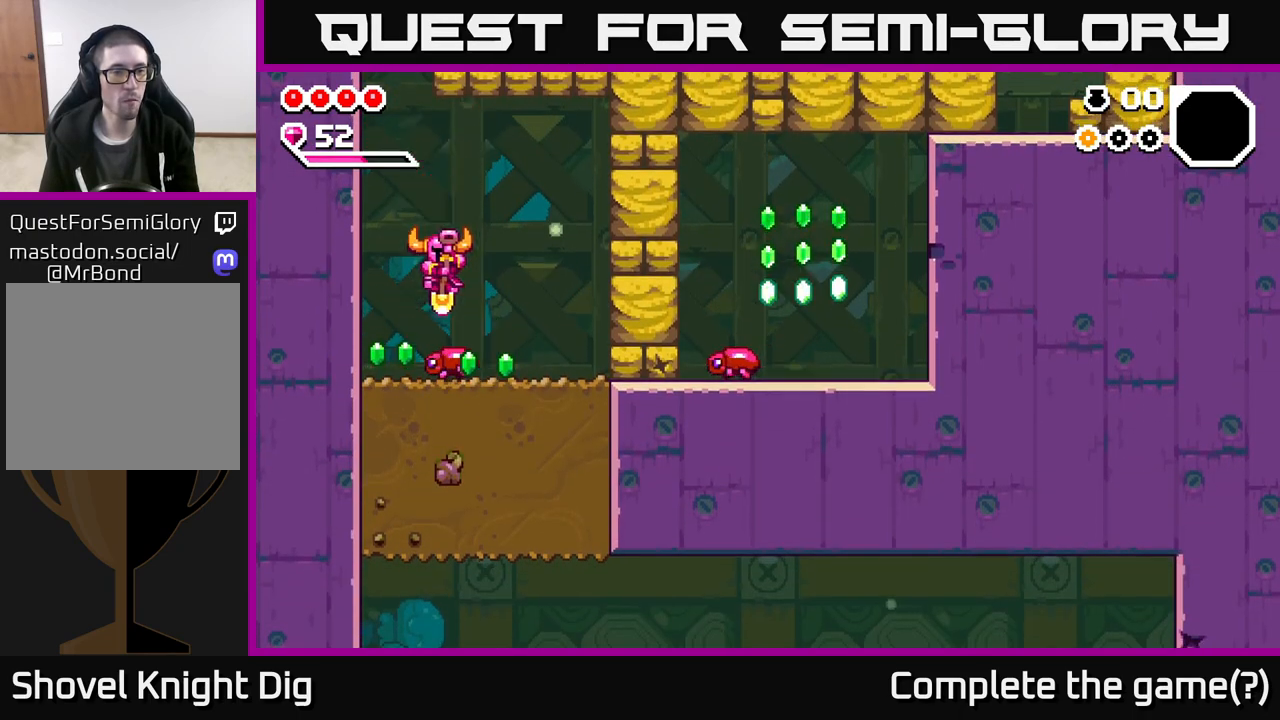
{"buttons": [], "left_stick": "right", "right_stick": "center", "events": [[83, "left_stick", "down-right"], [283, "left_stick", "right"], [300, "X", "down"], [400, "X", "up"]]}
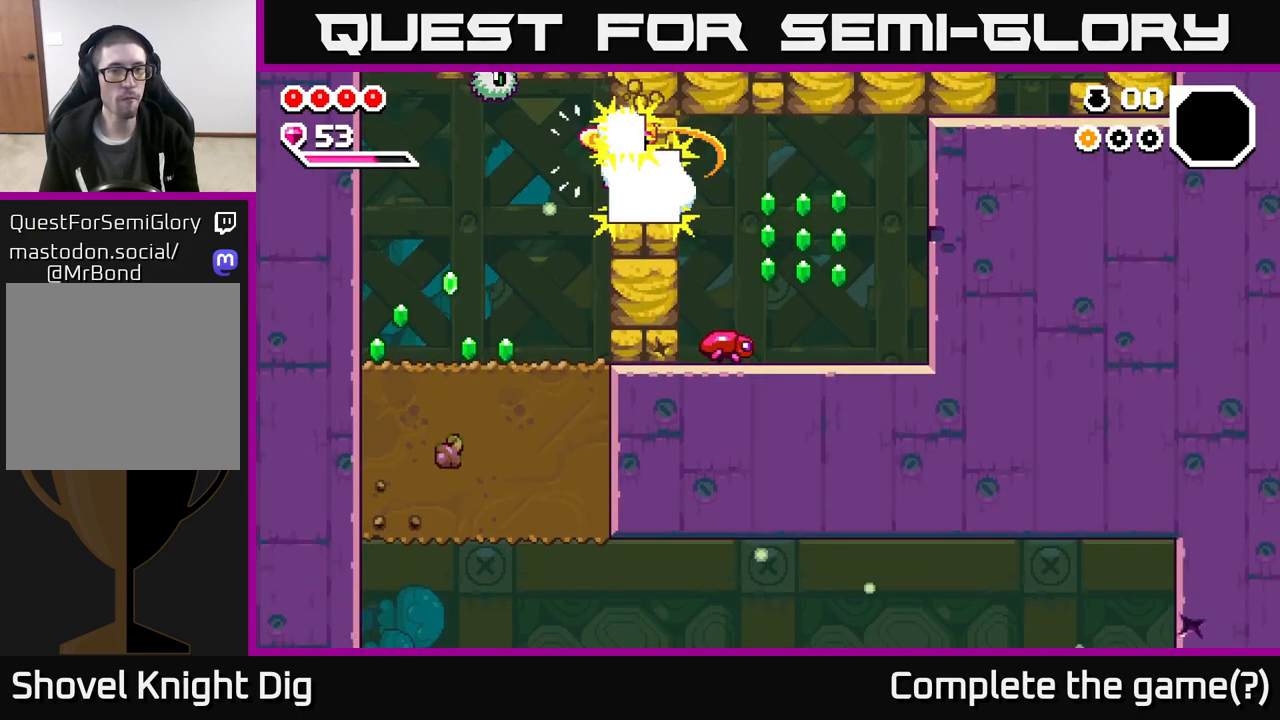
{"buttons": [], "left_stick": "center", "right_stick": "center", "events": [[17, "X", "down"], [117, "X", "up"], [333, "left_stick", "center"], [400, "left_stick", "left"], [467, "left_stick", "center"]]}
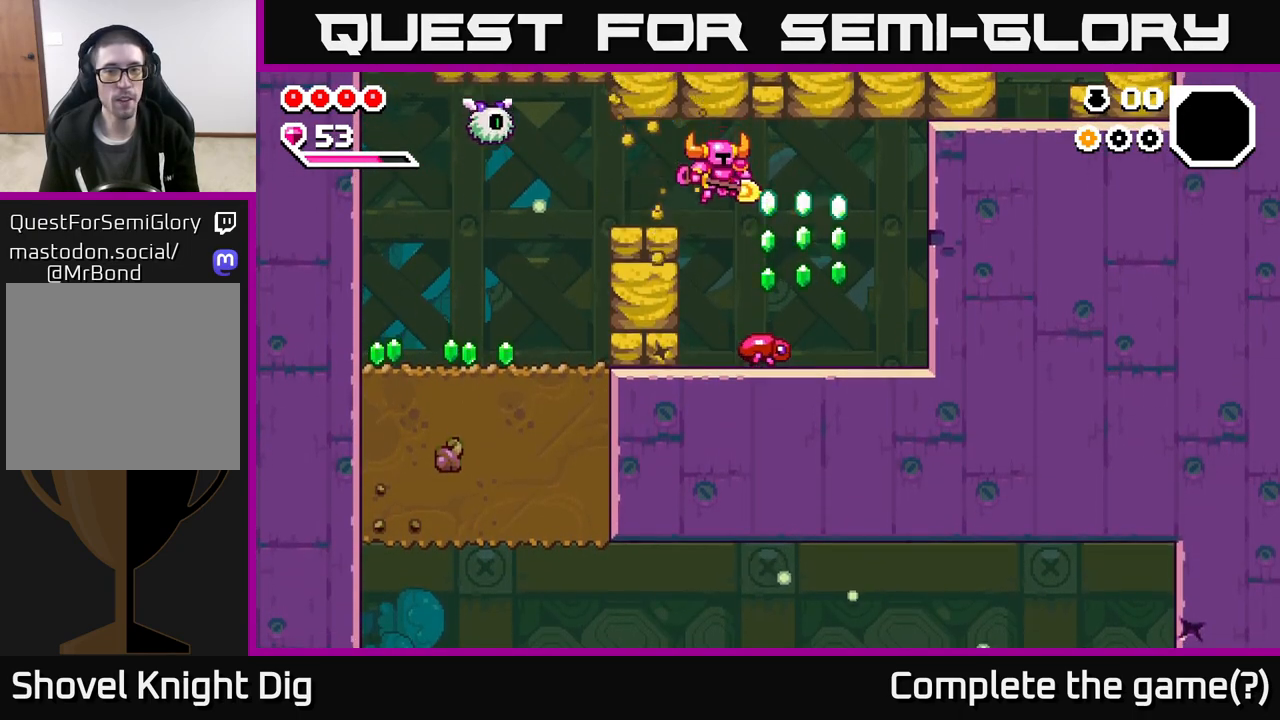
{"buttons": [], "left_stick": "right", "right_stick": "center", "events": [[217, "X", "down"], [333, "X", "up"], [433, "left_stick", "right"]]}
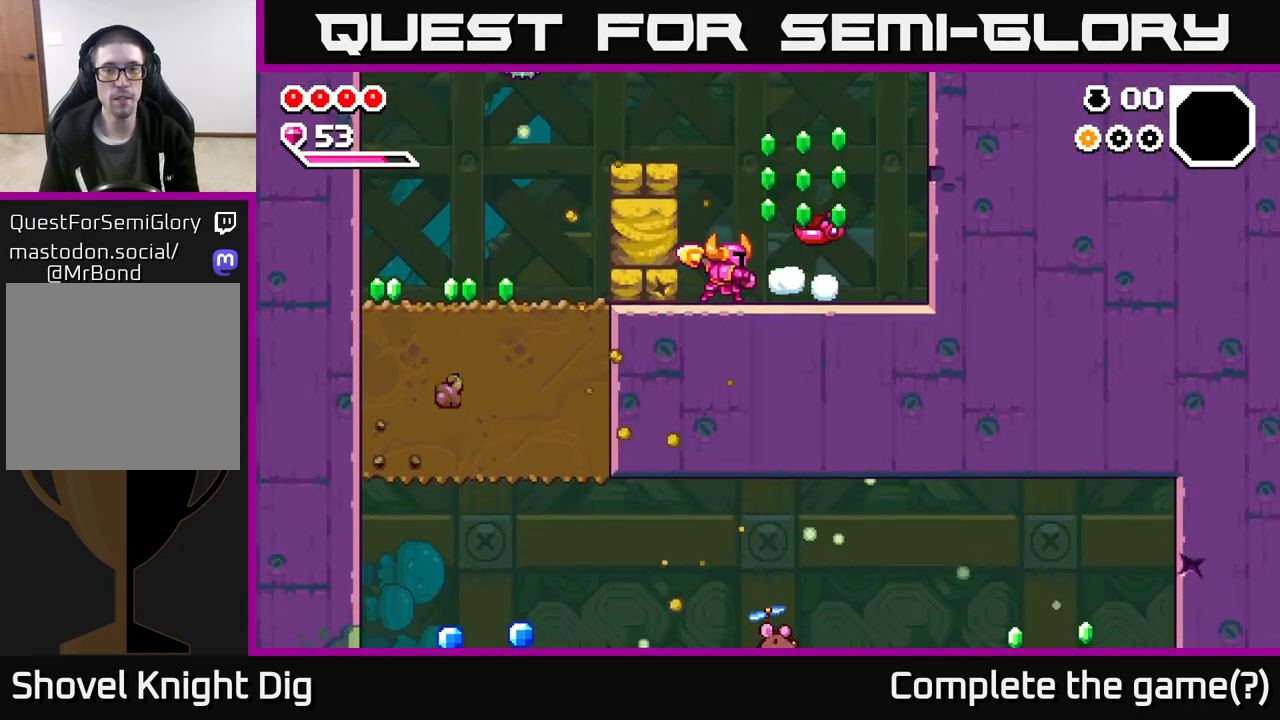
{"buttons": [], "left_stick": "right", "right_stick": "center", "events": [[83, "A", "down"], [200, "A", "up"], [400, "X", "down"], [483, "X", "up"]]}
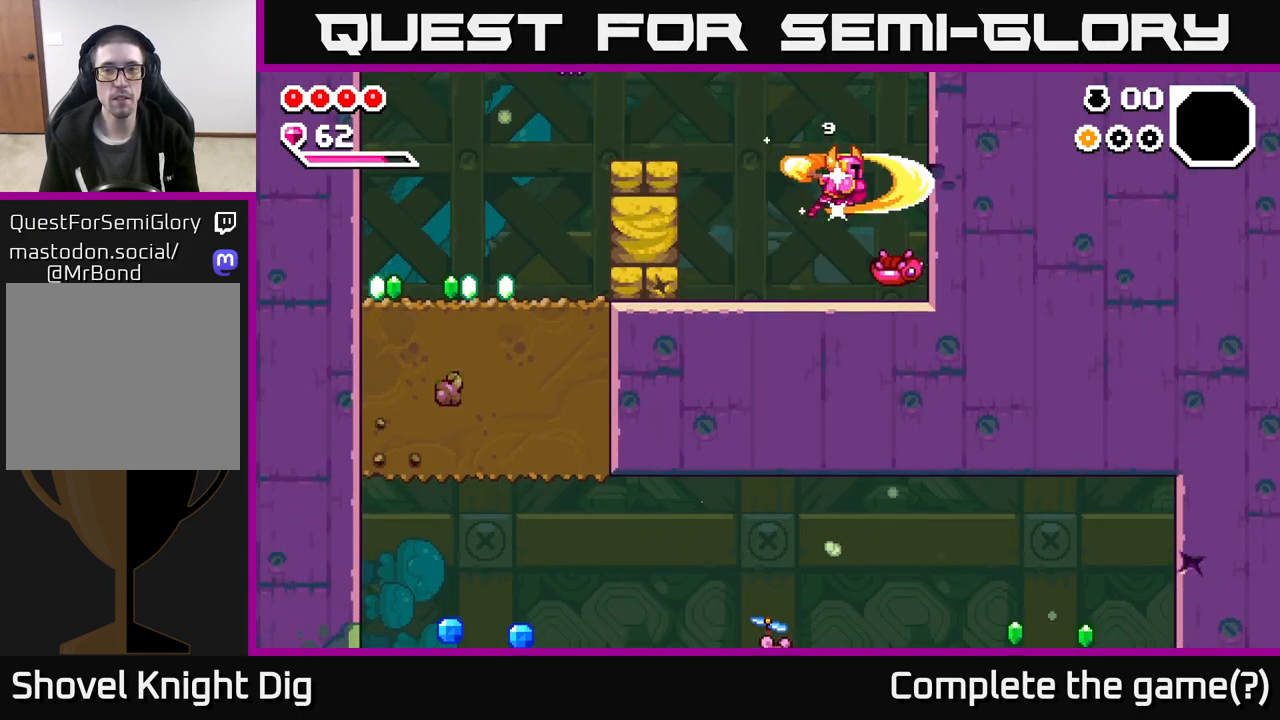
{"buttons": ["A"], "left_stick": "right", "right_stick": "center", "events": [[500, "A", "down"]]}
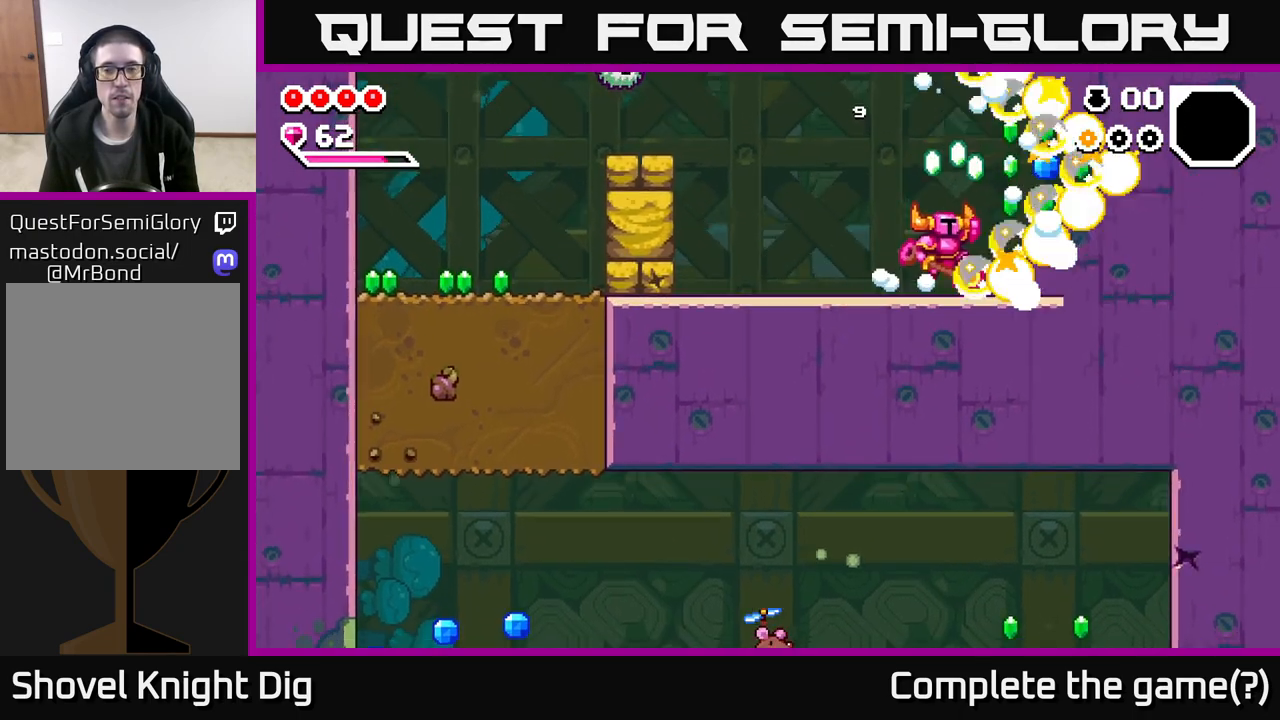
{"buttons": [], "left_stick": "right", "right_stick": "center", "events": [[200, "A", "up"]]}
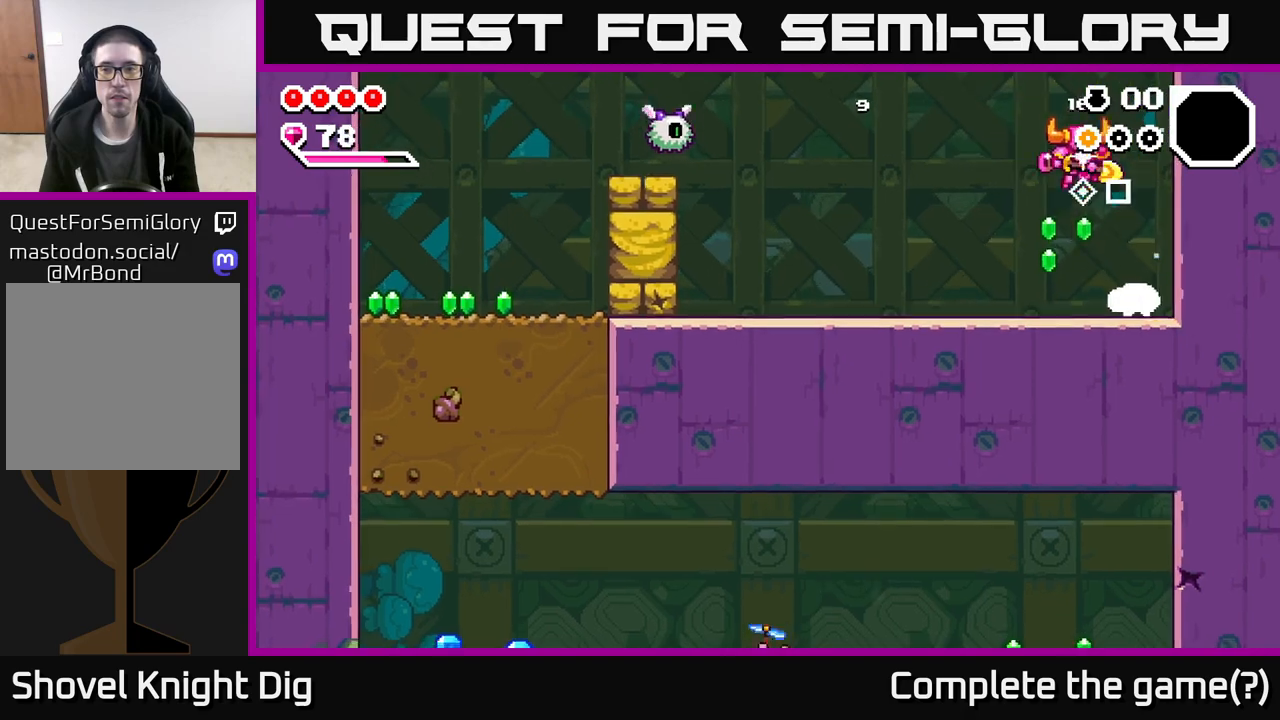
{"buttons": [], "left_stick": "left", "right_stick": "center", "events": [[183, "left_stick", "left"]]}
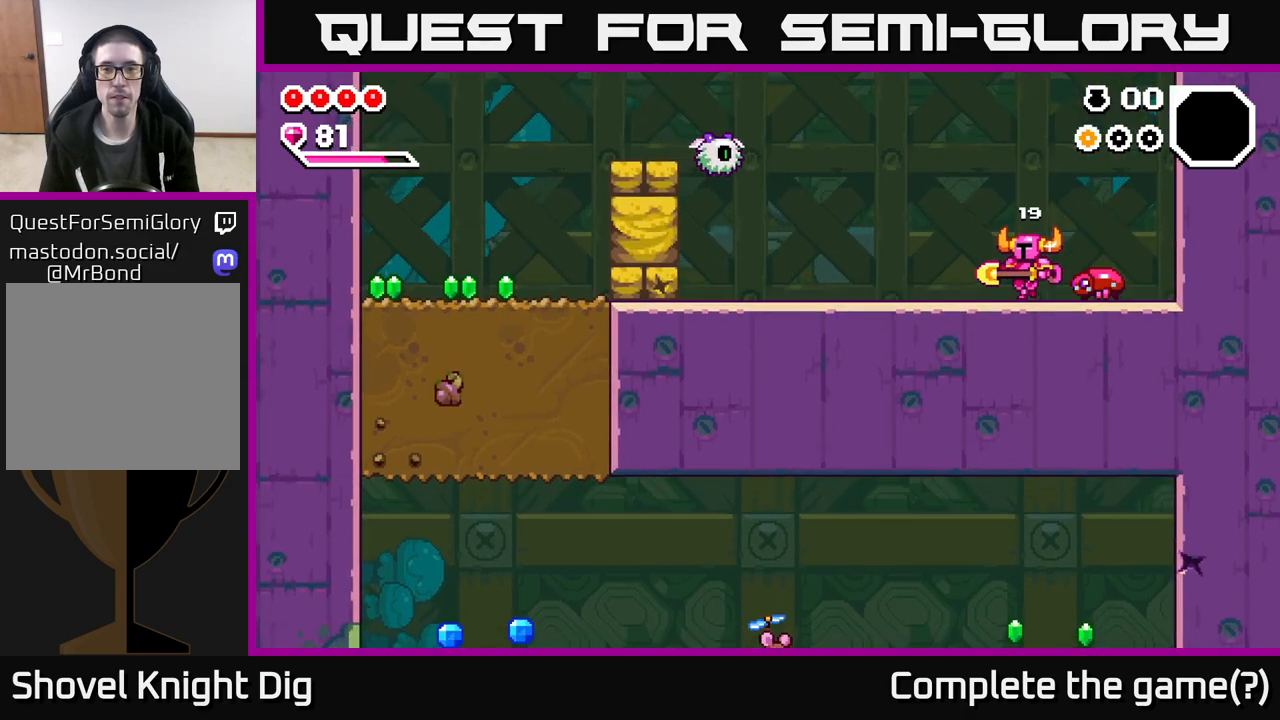
{"buttons": [], "left_stick": "left", "right_stick": "center", "events": [[317, "A", "down"], [367, "X", "down"], [383, "A", "up"], [417, "X", "up"]]}
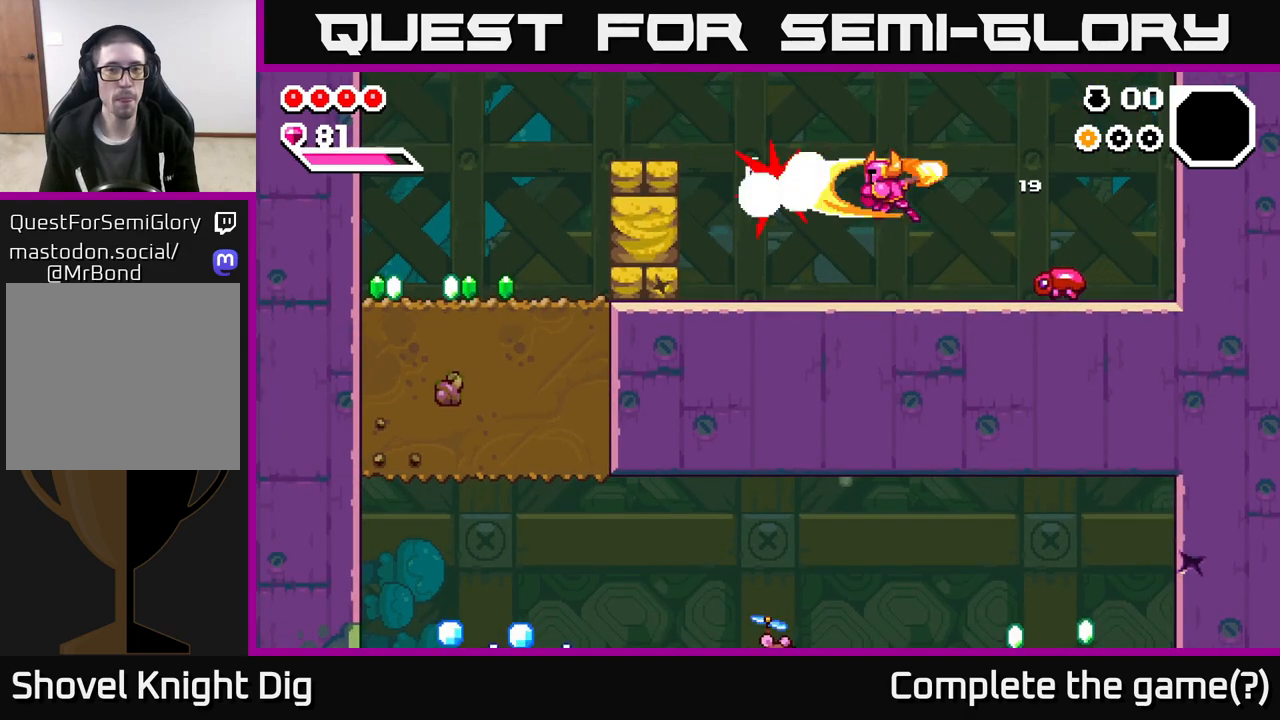
{"buttons": [], "left_stick": "left", "right_stick": "center", "events": []}
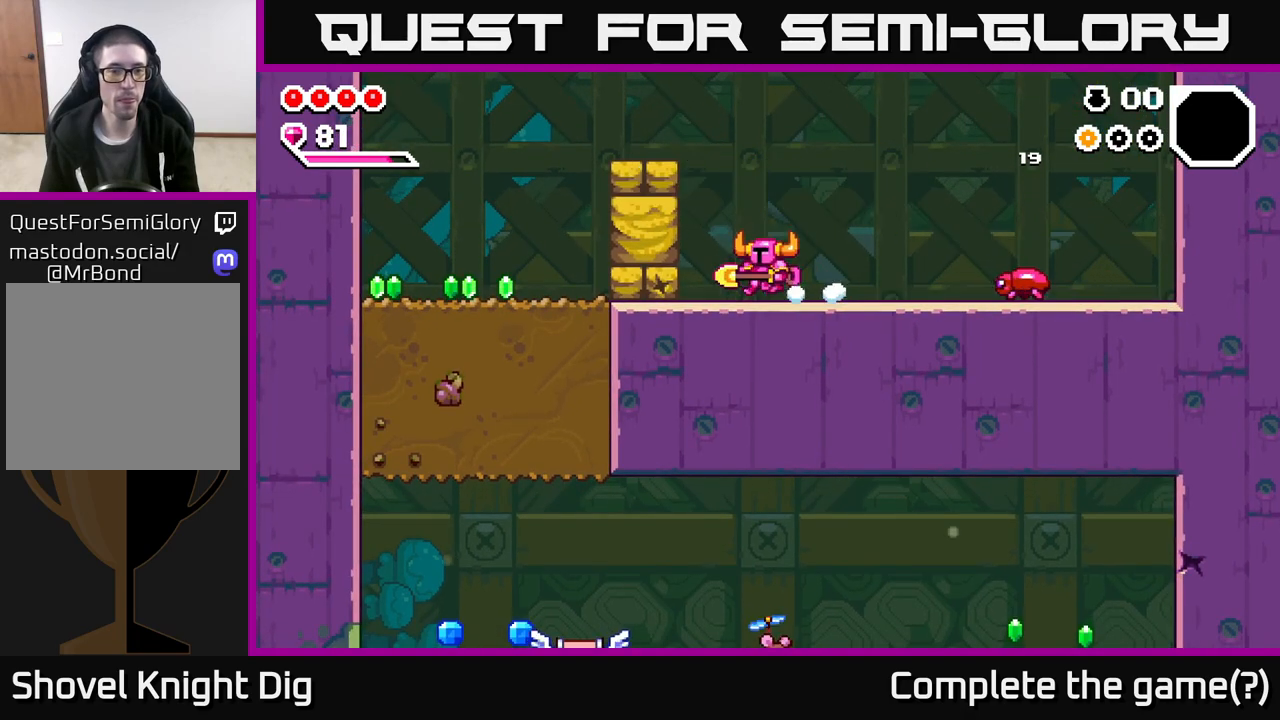
{"buttons": [], "left_stick": "left", "right_stick": "center", "events": [[67, "X", "down"], [167, "X", "up"], [367, "A", "down"], [467, "A", "up"]]}
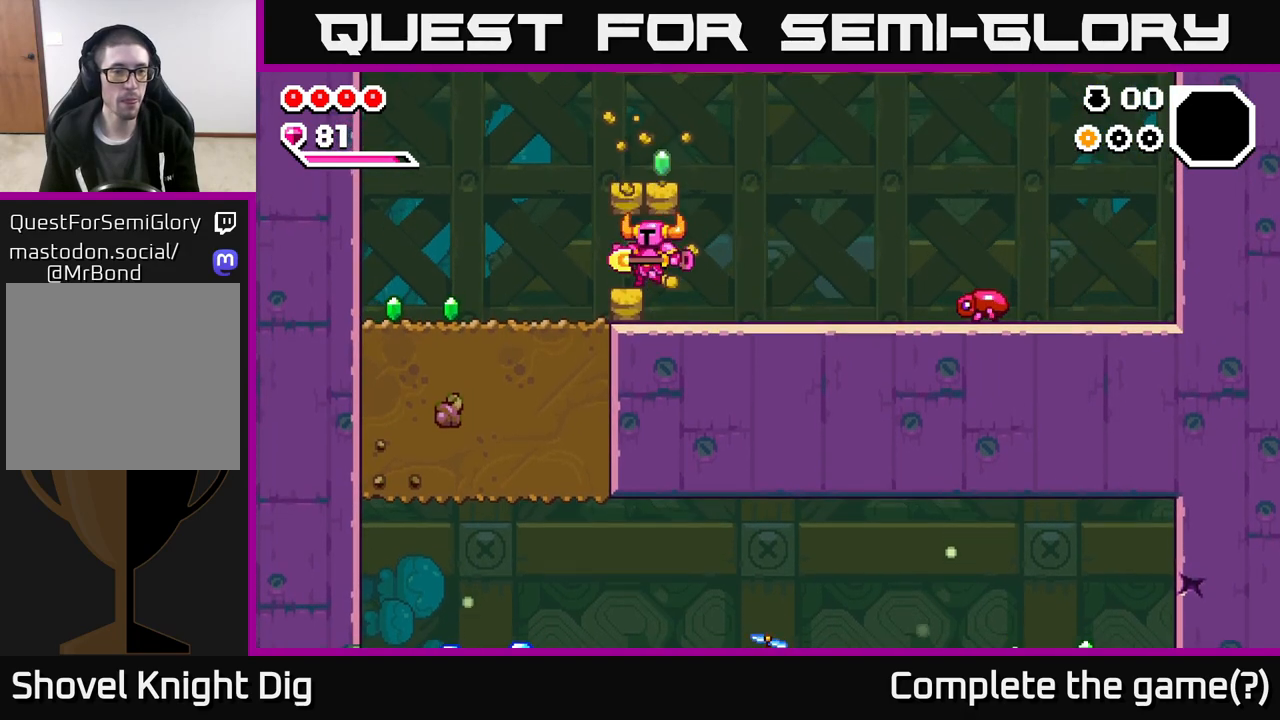
{"buttons": [], "left_stick": "left", "right_stick": "center", "events": [[100, "A", "down"], [200, "A", "up"]]}
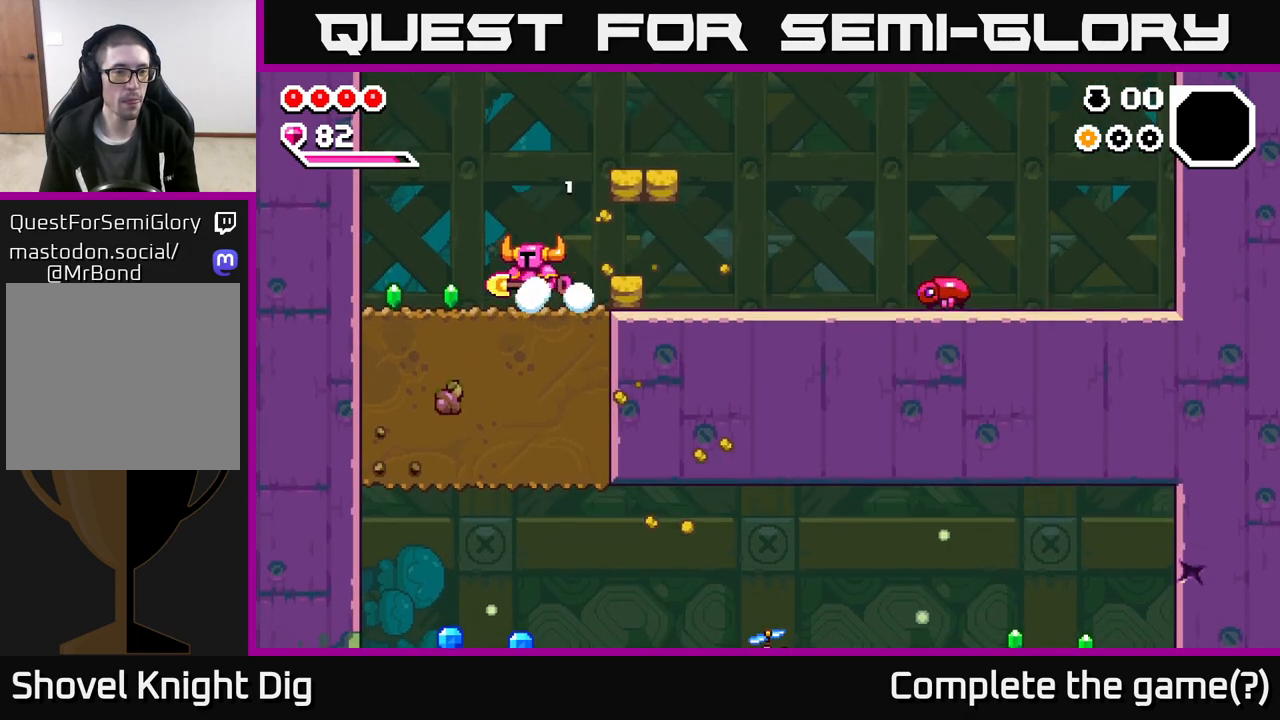
{"buttons": [], "left_stick": "down", "right_stick": "center", "events": [[300, "left_stick", "right"], [367, "left_stick", "down"], [383, "X", "down"], [467, "X", "up"]]}
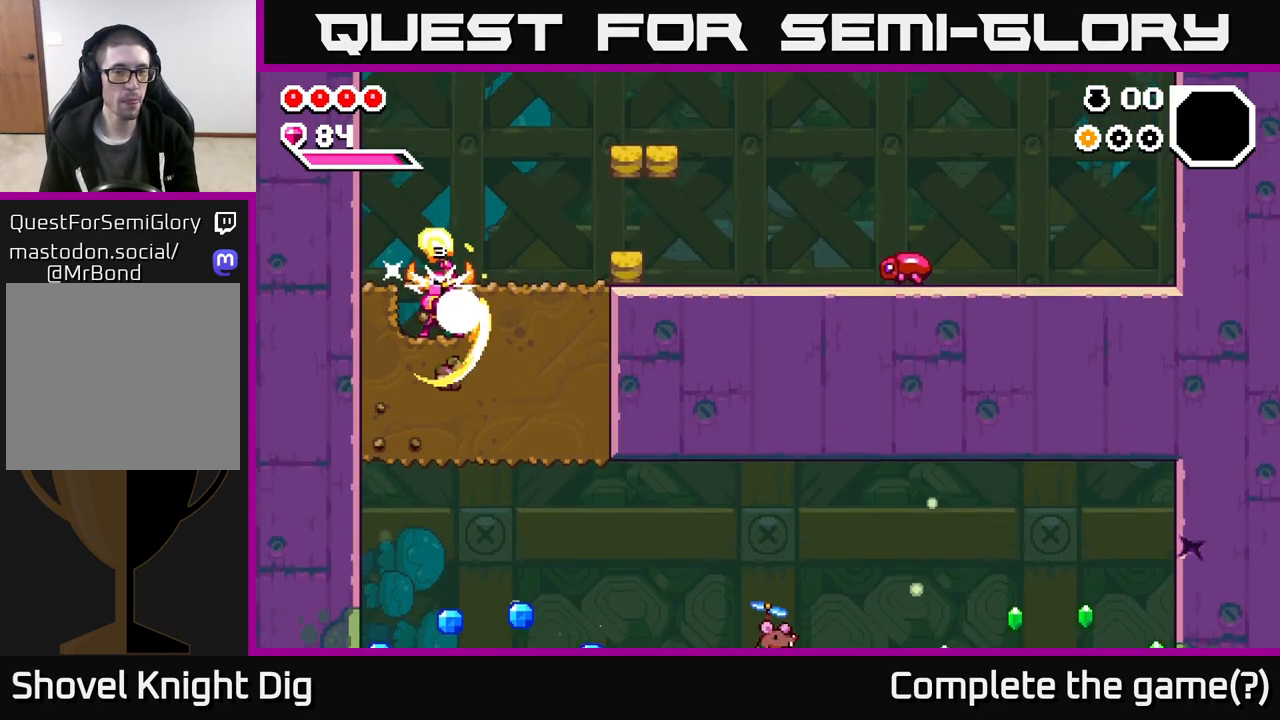
{"buttons": ["X"], "left_stick": "down", "right_stick": "center", "events": [[67, "X", "down"], [167, "X", "up"], [250, "X", "down"], [367, "X", "up"], [450, "X", "down"]]}
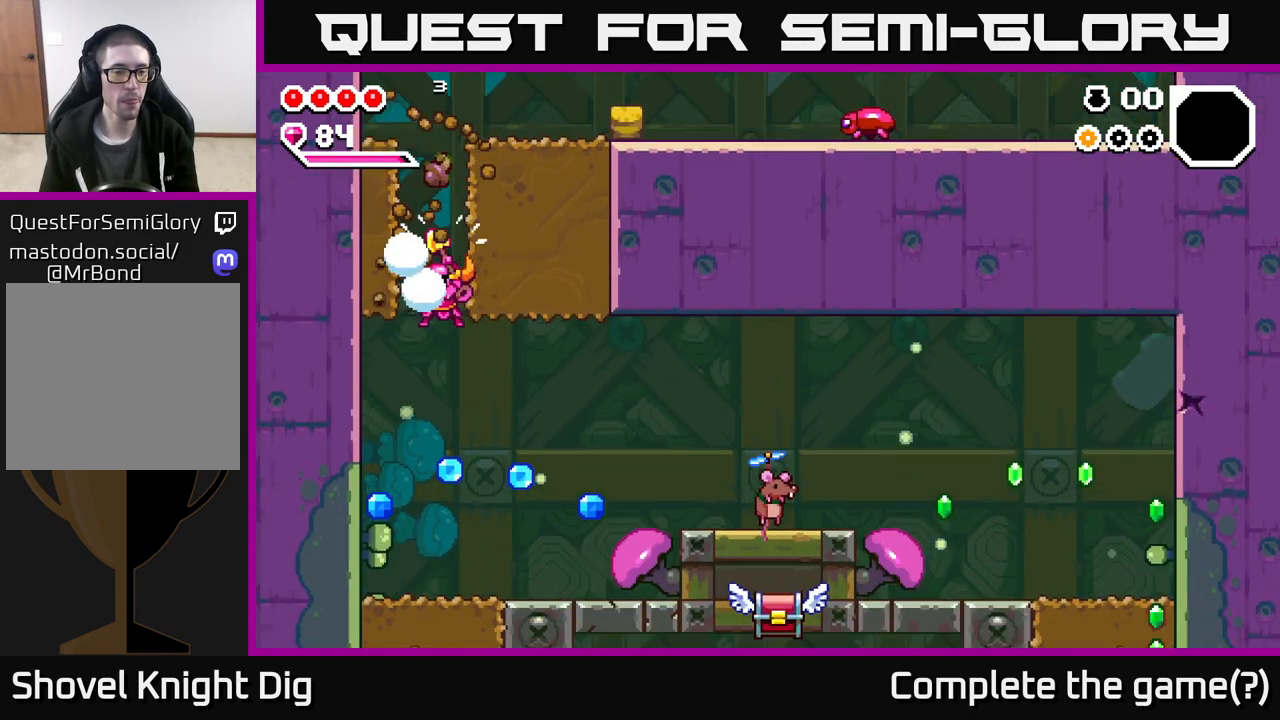
{"buttons": [], "left_stick": "right", "right_stick": "center", "events": [[50, "X", "up"], [217, "left_stick", "left"], [367, "left_stick", "right"]]}
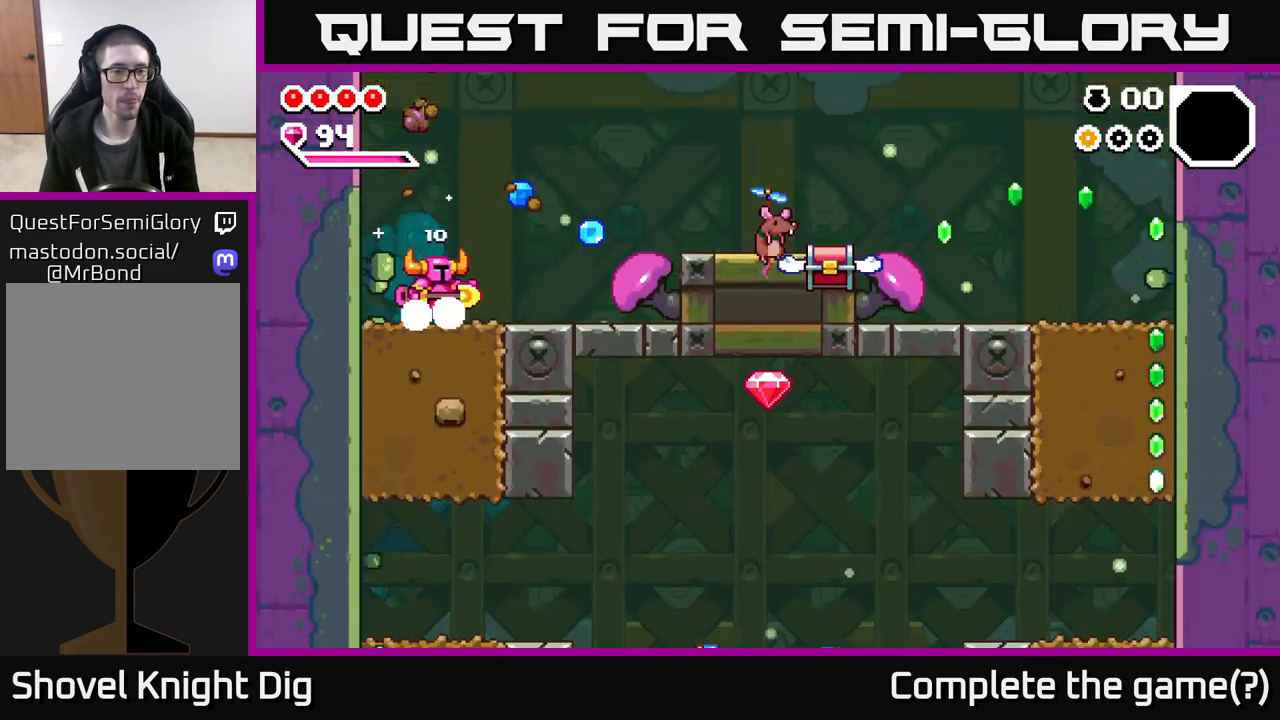
{"buttons": [], "left_stick": "center", "right_stick": "center", "events": [[167, "A", "down"], [233, "A", "up"], [483, "left_stick", "center"]]}
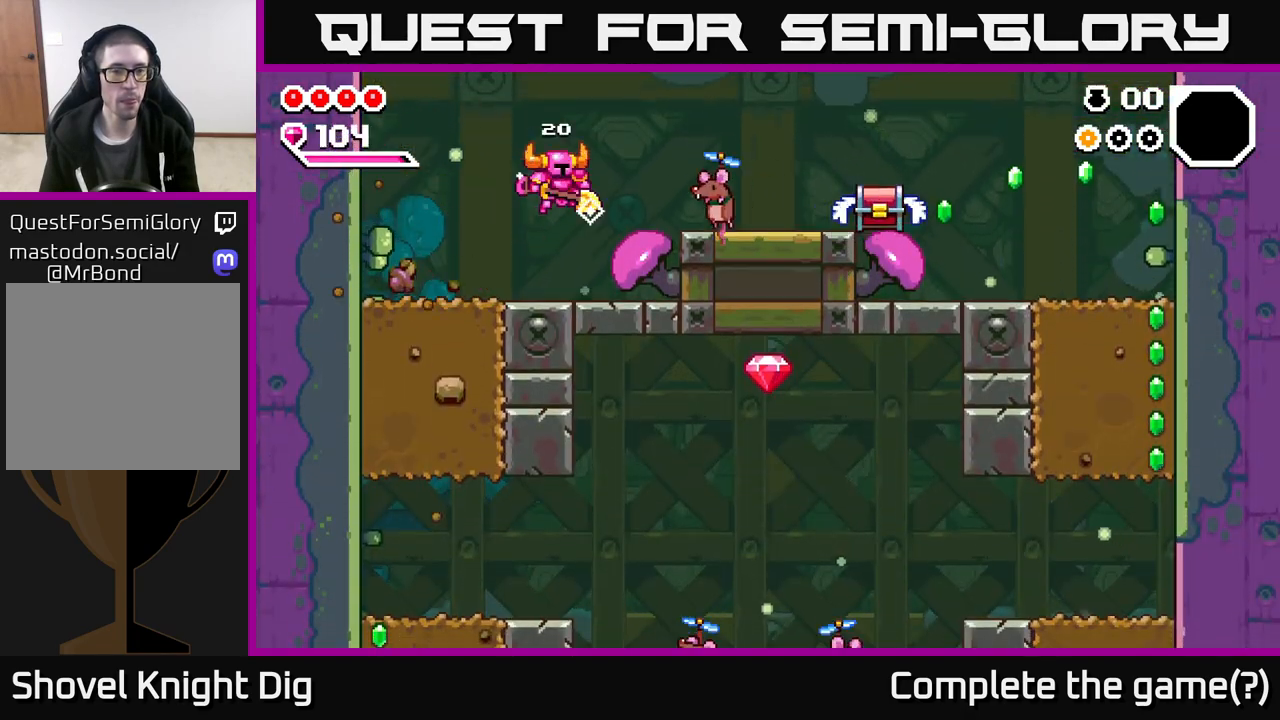
{"buttons": ["A"], "left_stick": "right", "right_stick": "center", "events": [[217, "left_stick", "right"], [250, "X", "down"], [283, "A", "down"], [400, "X", "up"]]}
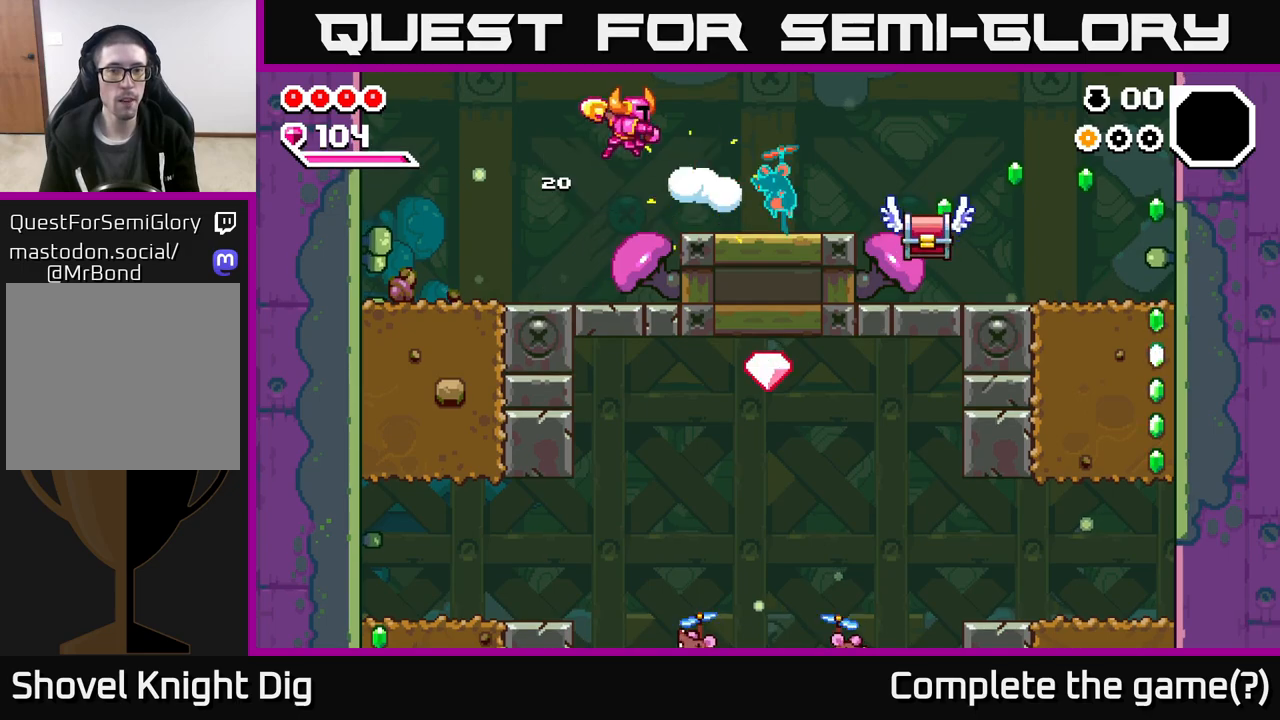
{"buttons": [], "left_stick": "right", "right_stick": "center", "events": [[233, "A", "up"], [233, "X", "down"], [267, "left_stick", "center"], [317, "left_stick", "right"], [333, "X", "up"]]}
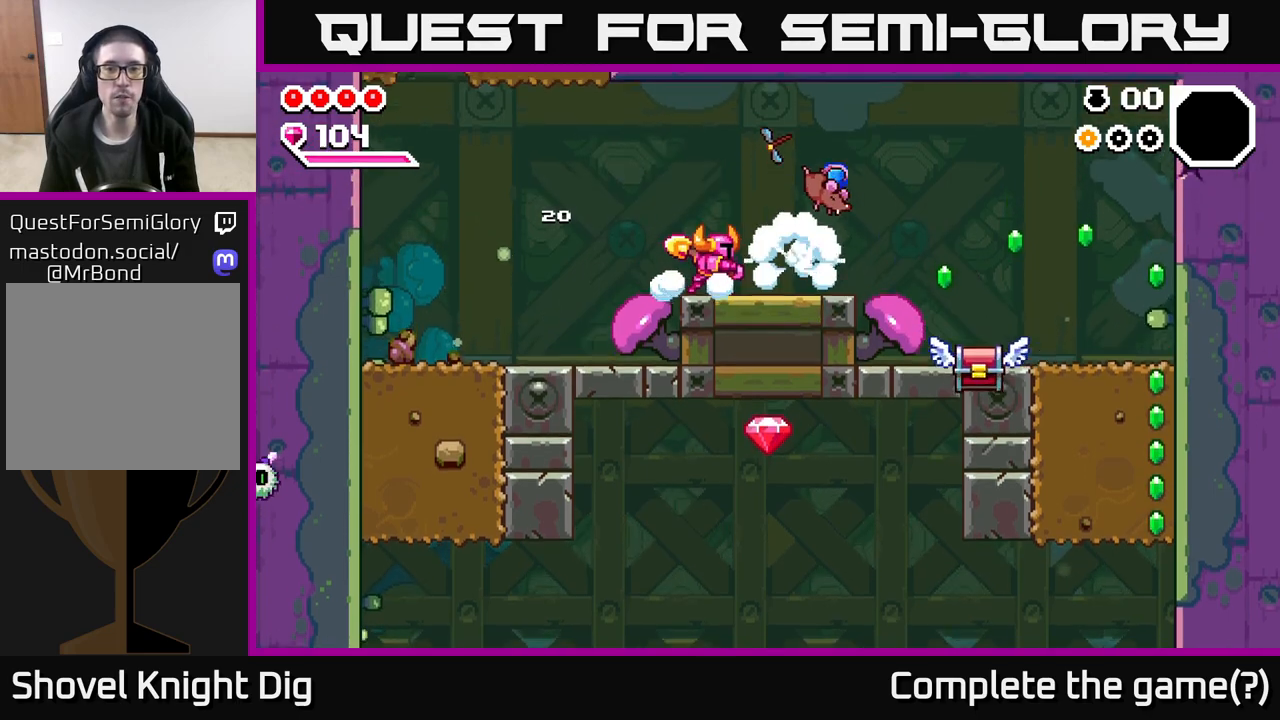
{"buttons": [], "left_stick": "right", "right_stick": "center", "events": []}
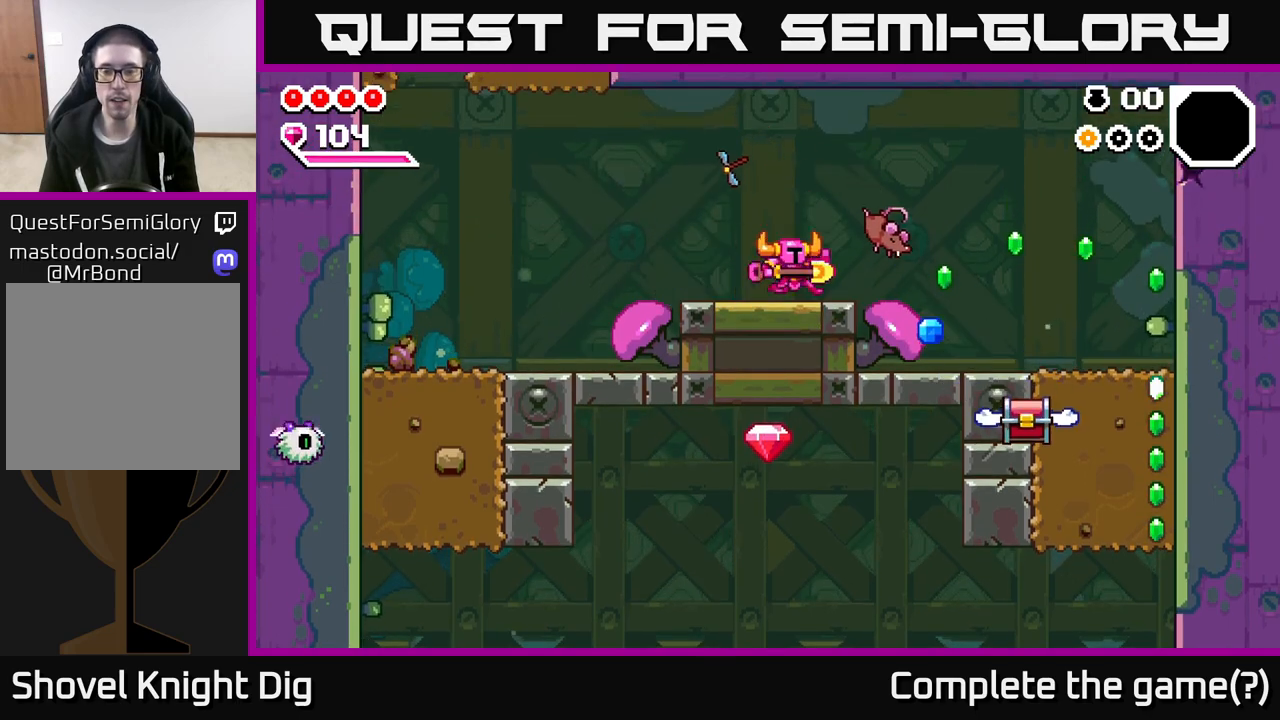
{"buttons": [], "left_stick": "right", "right_stick": "center", "events": [[67, "A", "down"], [167, "A", "up"]]}